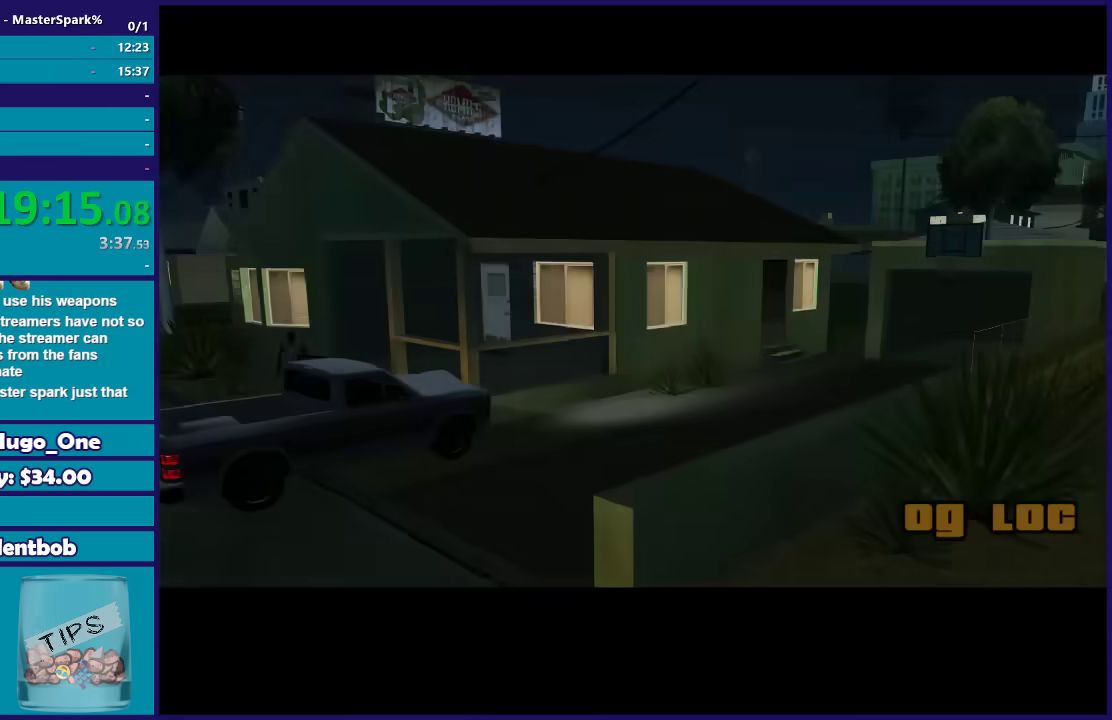
Gameplay with a controller (Xbox layout); each line is a JSON object with the inputs held at the frame after it. "events" lists button and stick changes between this image and that frame as [ms after this image, input, new state], when the widget could be followed in between.
{"buttons": ["A"], "left_stick": "center", "right_stick": "center", "events": [[100, "A", "down"], [233, "A", "up"], [333, "A", "down"], [433, "A", "up"], [500, "A", "down"]]}
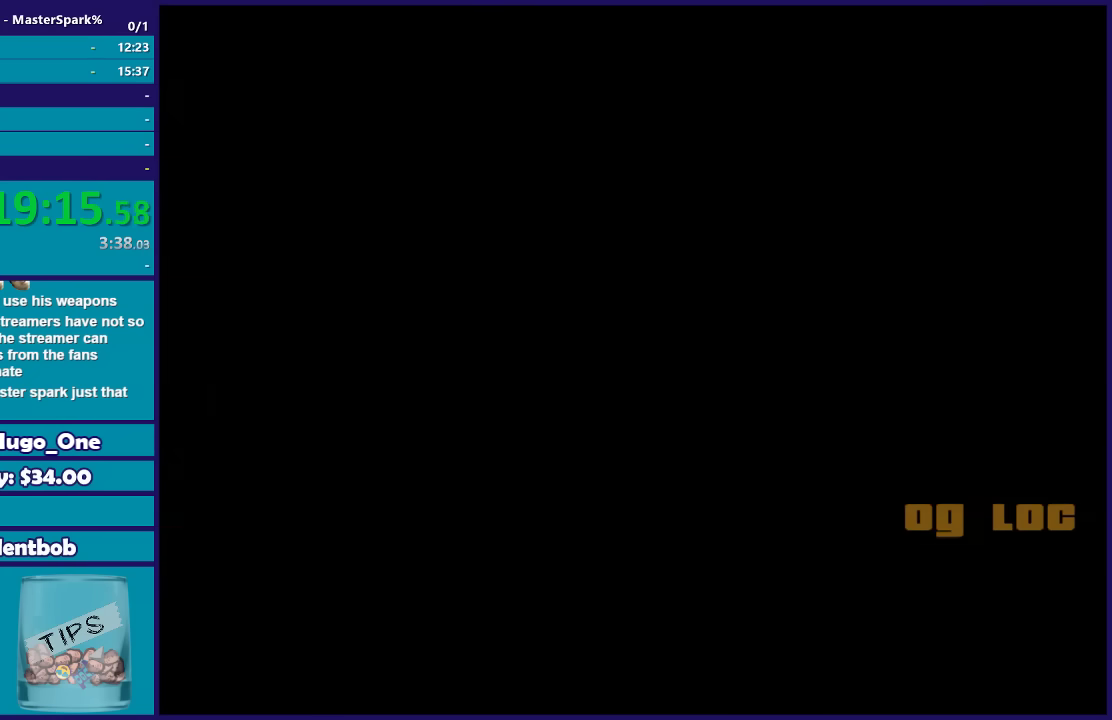
{"buttons": [], "left_stick": "center", "right_stick": "center", "events": [[100, "A", "up"], [200, "A", "down"], [300, "A", "up"], [367, "A", "down"], [467, "A", "up"]]}
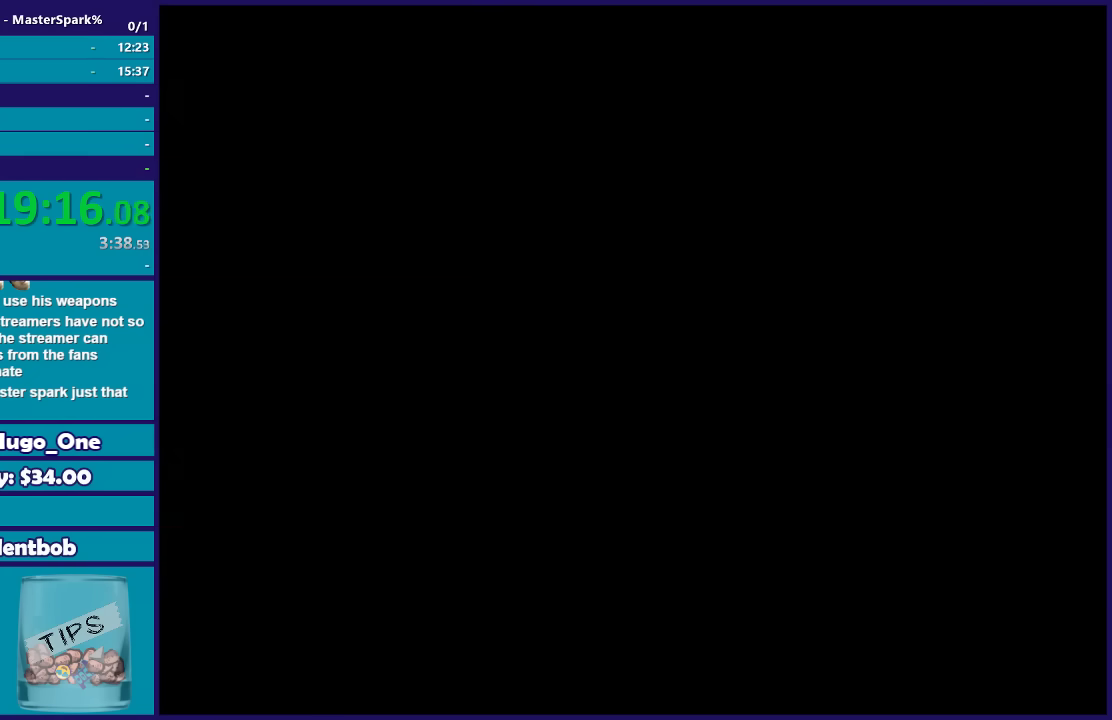
{"buttons": ["R2"], "left_stick": "center", "right_stick": "center", "events": [[66, "A", "down"], [167, "A", "up"], [267, "A", "down"], [367, "A", "up"], [500, "R2", "down"]]}
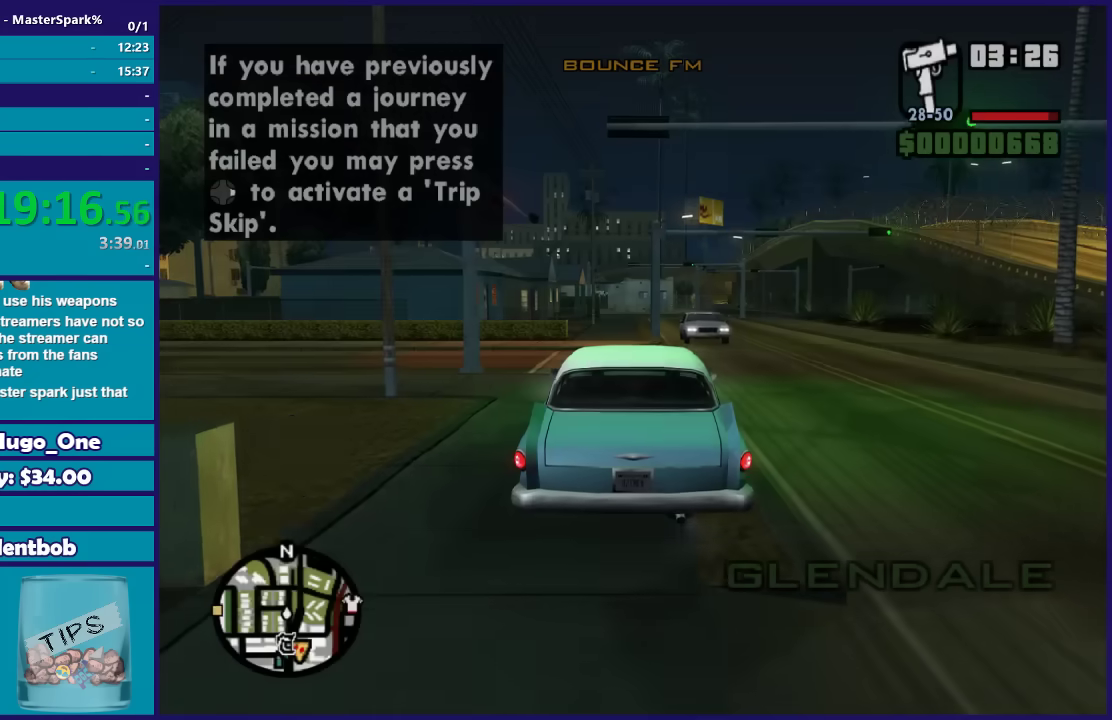
{"buttons": ["R2"], "left_stick": "center", "right_stick": "center", "events": []}
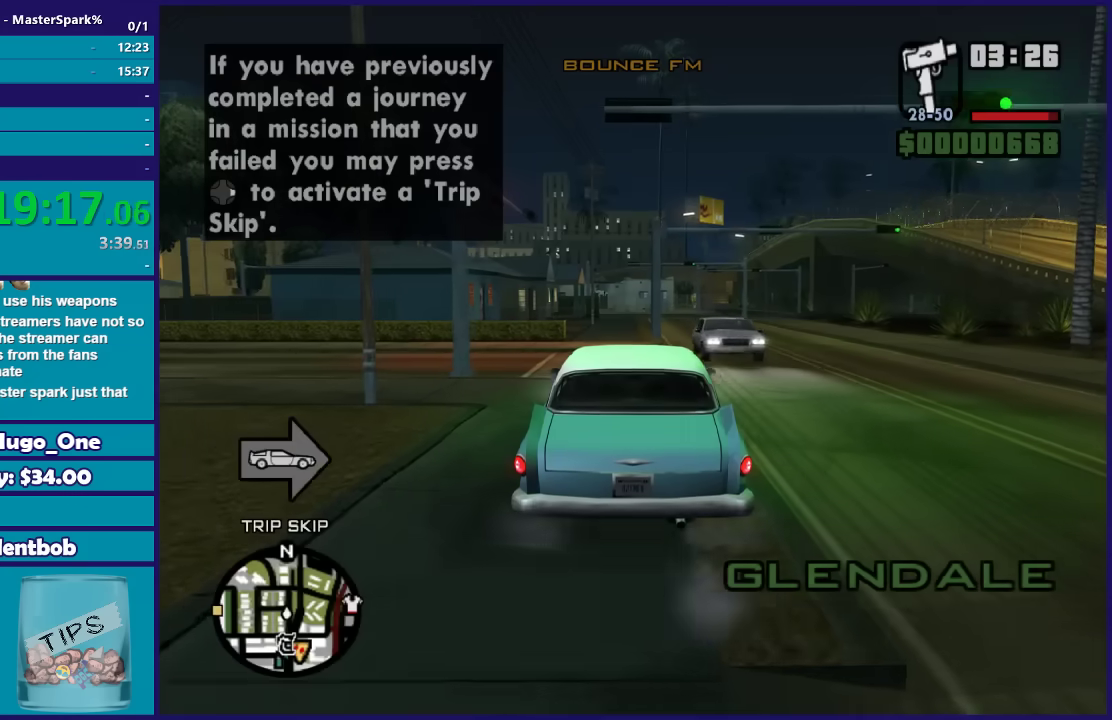
{"buttons": [], "left_stick": "center", "right_stick": "center", "events": [[66, "DPAD_RIGHT", "down"], [233, "DPAD_RIGHT", "up"], [267, "R2", "up"]]}
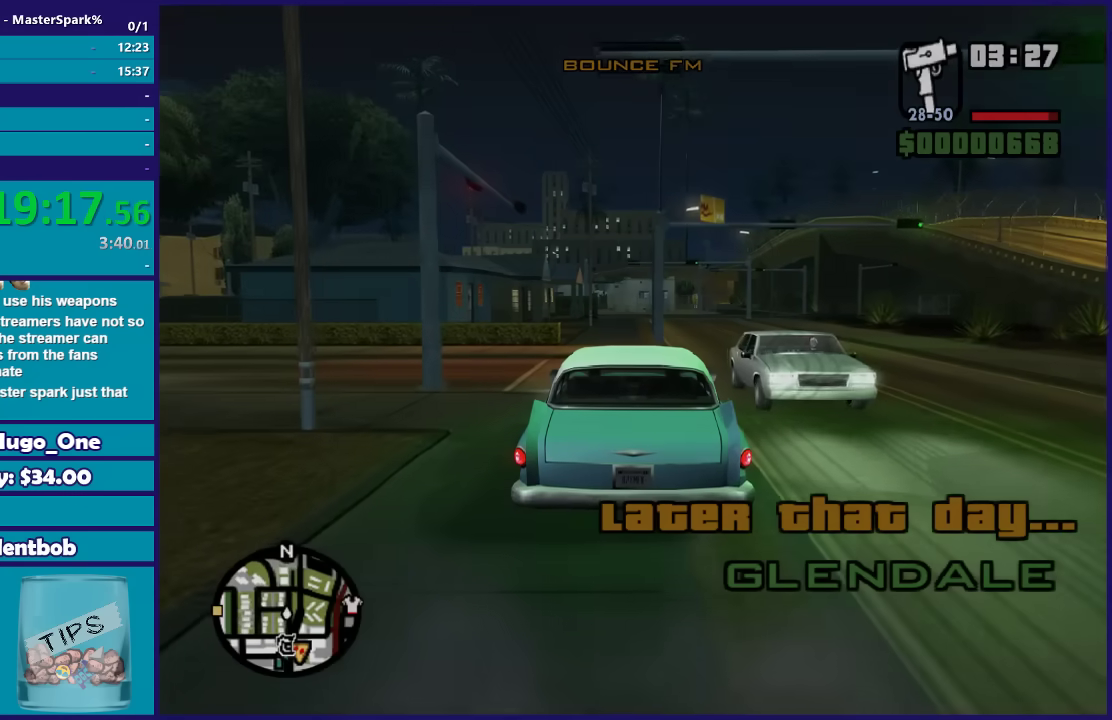
{"buttons": [], "left_stick": "center", "right_stick": "center", "events": [[167, "A", "down"], [267, "A", "up"], [367, "A", "down"], [467, "A", "up"]]}
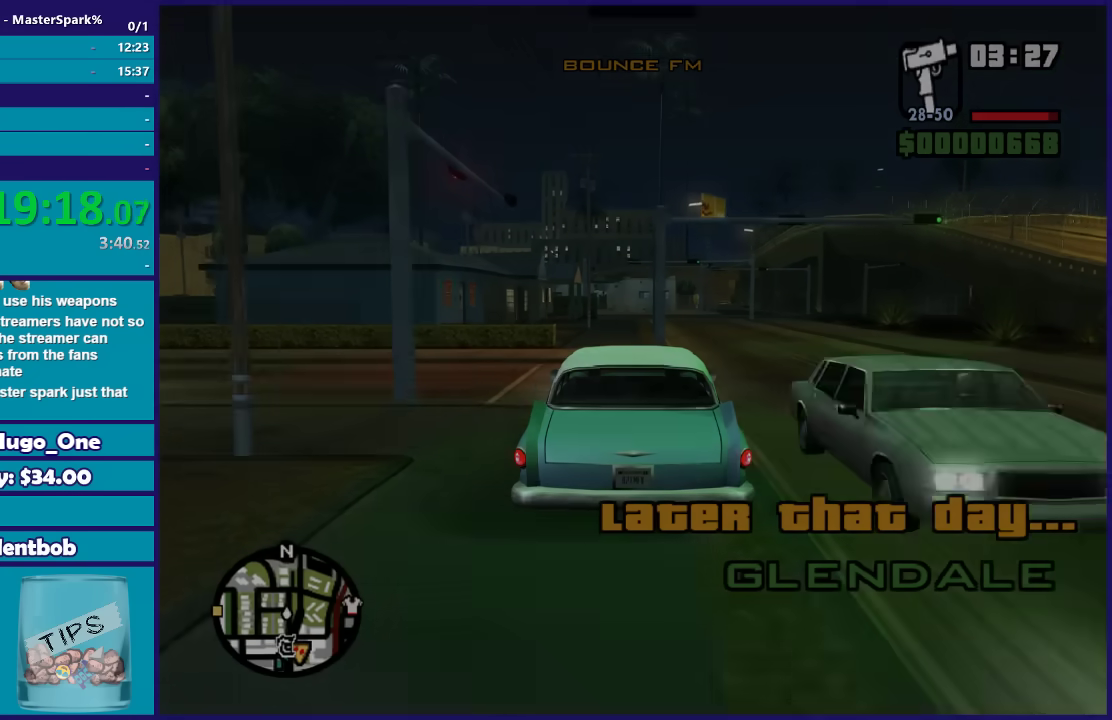
{"buttons": ["A"], "left_stick": "center", "right_stick": "center", "events": [[66, "A", "down"], [167, "A", "up"], [267, "A", "down"], [367, "A", "up"], [467, "A", "down"]]}
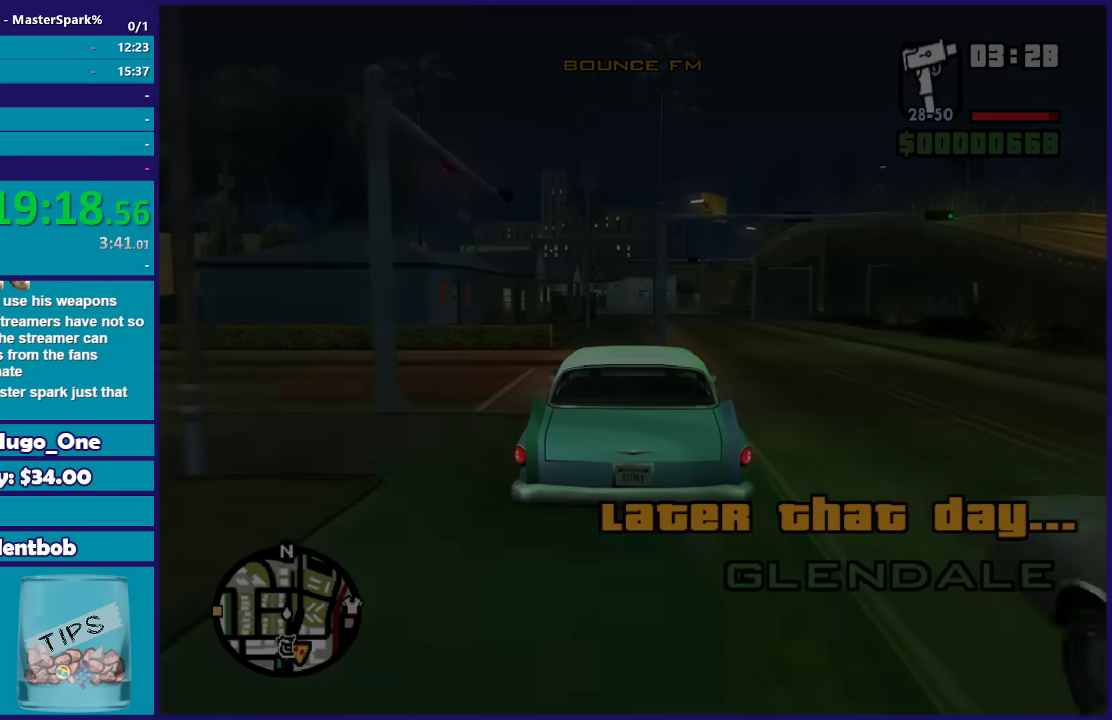
{"buttons": [], "left_stick": "center", "right_stick": "center", "events": [[67, "A", "up"], [167, "A", "down"], [267, "A", "up"], [367, "A", "down"], [467, "A", "up"]]}
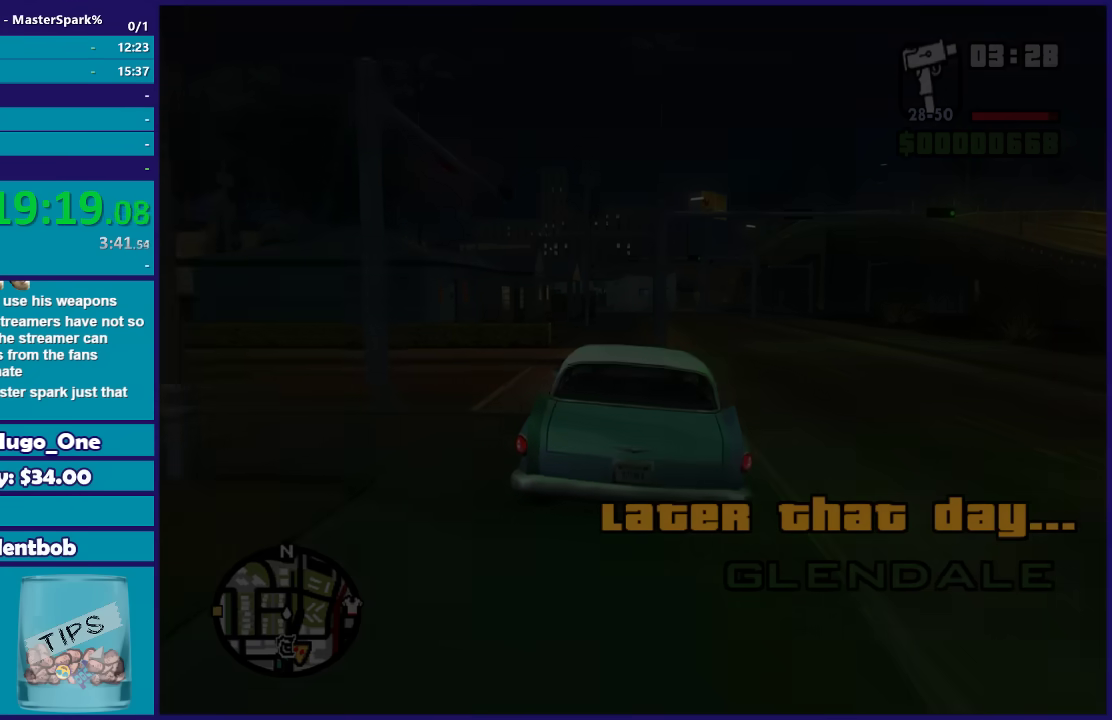
{"buttons": ["A"], "left_stick": "center", "right_stick": "center", "events": [[66, "A", "down"], [167, "A", "up"], [267, "A", "down"], [367, "A", "up"], [467, "A", "down"]]}
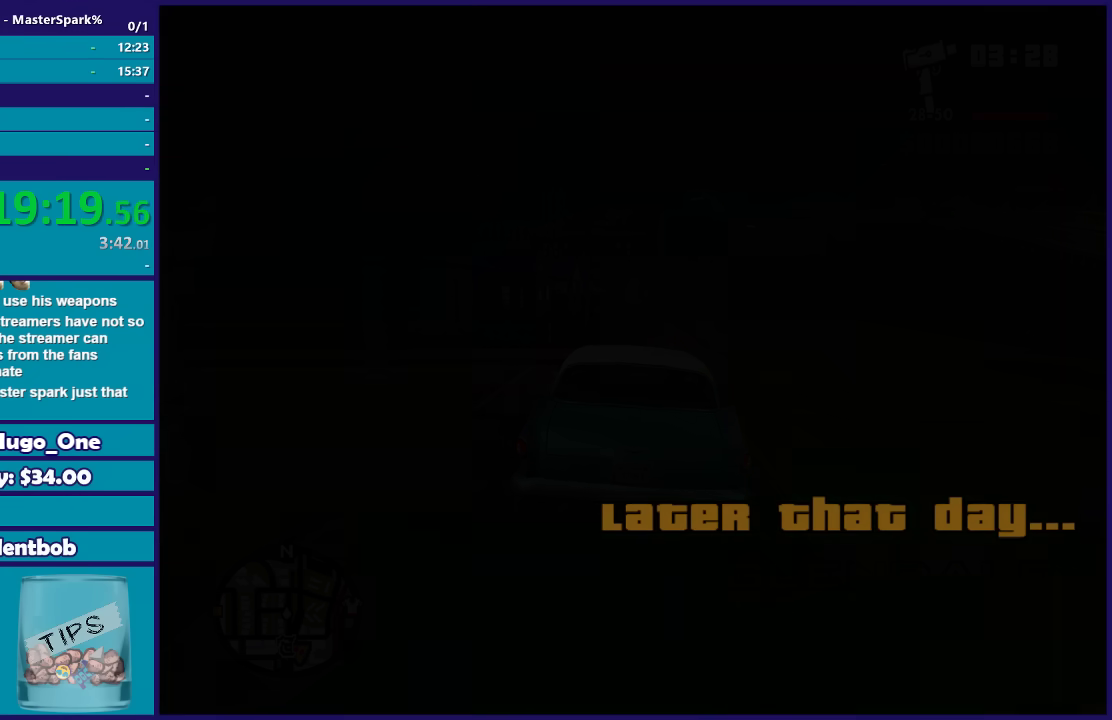
{"buttons": [], "left_stick": "center", "right_stick": "center", "events": [[67, "A", "up"], [167, "A", "down"], [234, "A", "up"], [334, "A", "down"], [434, "A", "up"]]}
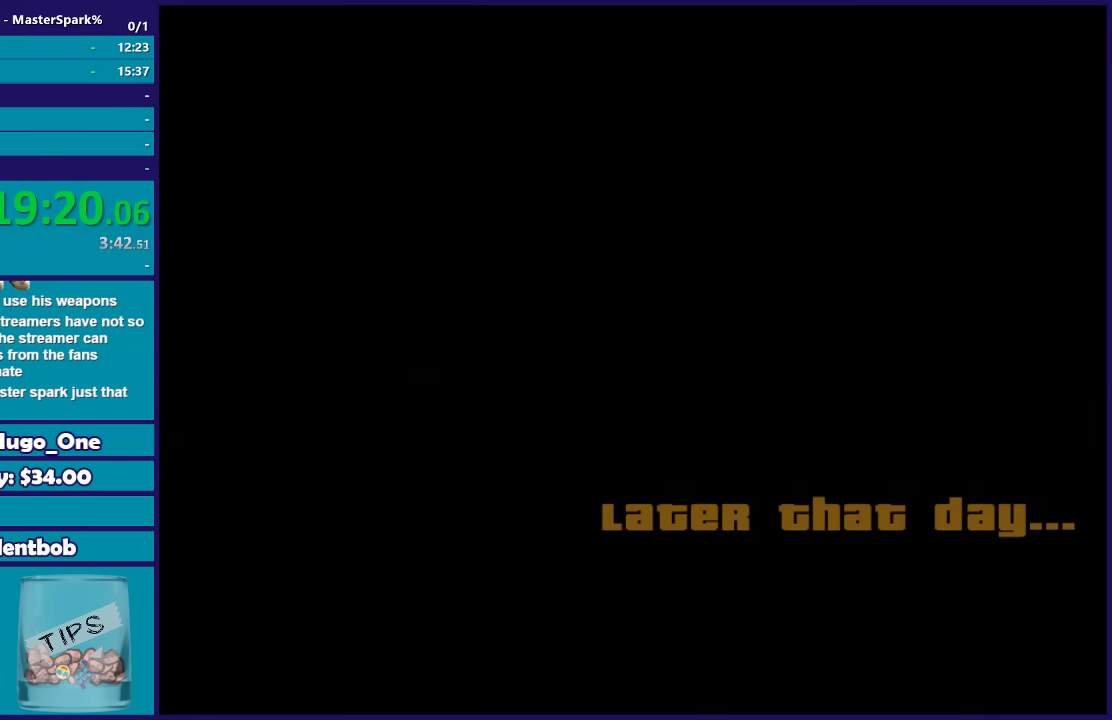
{"buttons": ["A"], "left_stick": "center", "right_stick": "center", "events": [[33, "A", "down"], [133, "A", "up"], [233, "A", "down"], [367, "A", "up"], [433, "A", "down"]]}
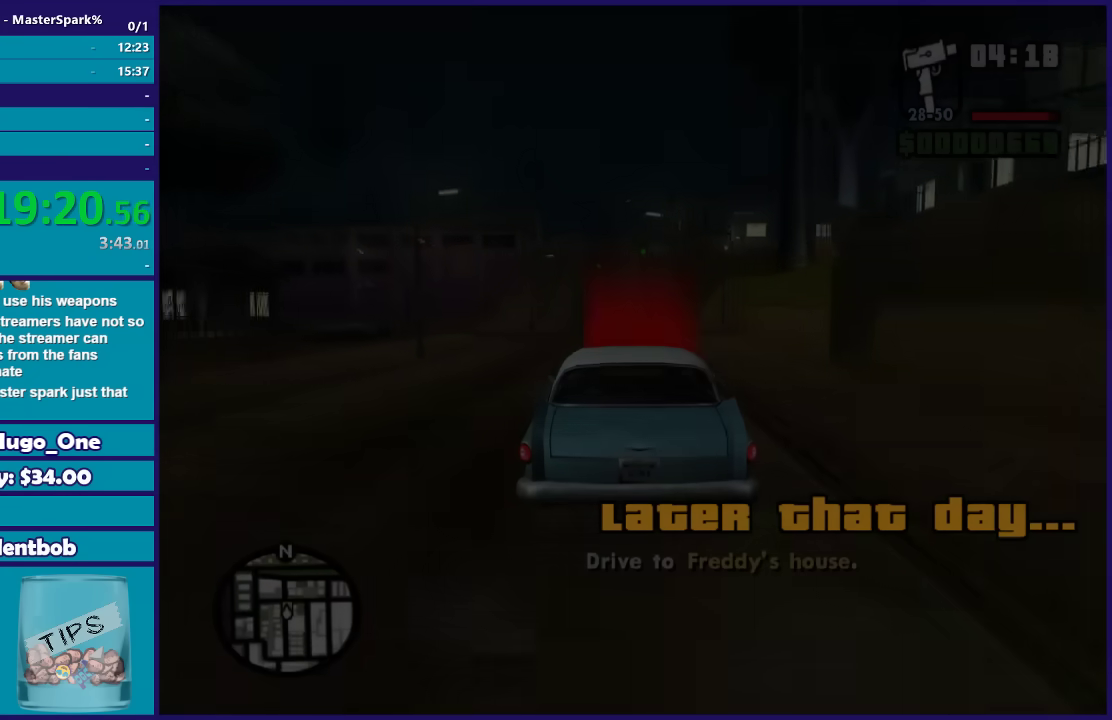
{"buttons": ["R2"], "left_stick": "center", "right_stick": "center", "events": [[34, "A", "up"], [200, "R2", "down"]]}
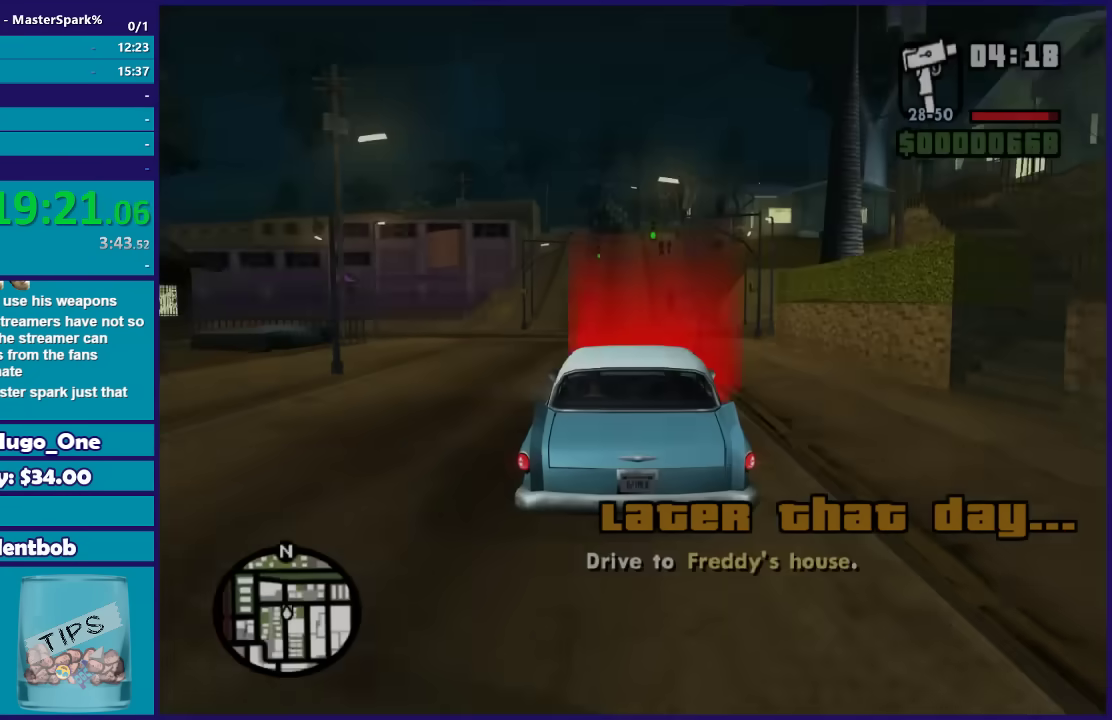
{"buttons": ["A"], "left_stick": "center", "right_stick": "center", "events": [[33, "R2", "up"], [100, "A", "down"], [233, "A", "up"], [300, "A", "down"], [433, "A", "up"], [500, "A", "down"]]}
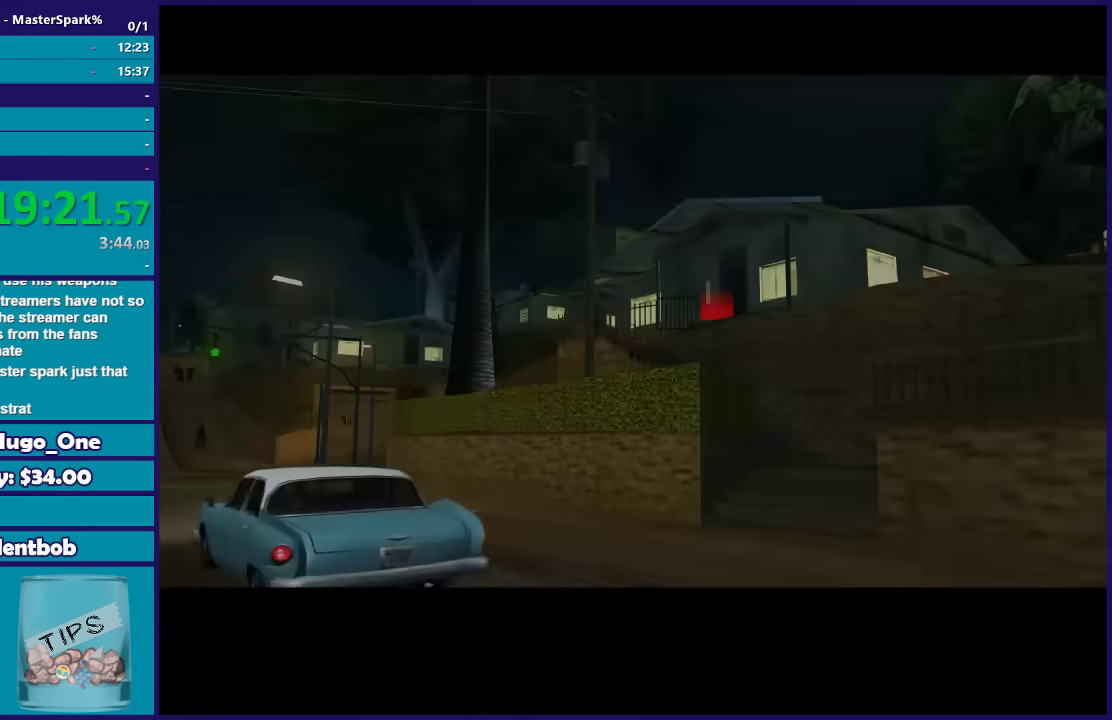
{"buttons": ["A"], "left_stick": "center", "right_stick": "center", "events": [[134, "A", "up"], [200, "A", "down"], [334, "A", "up"], [401, "A", "down"]]}
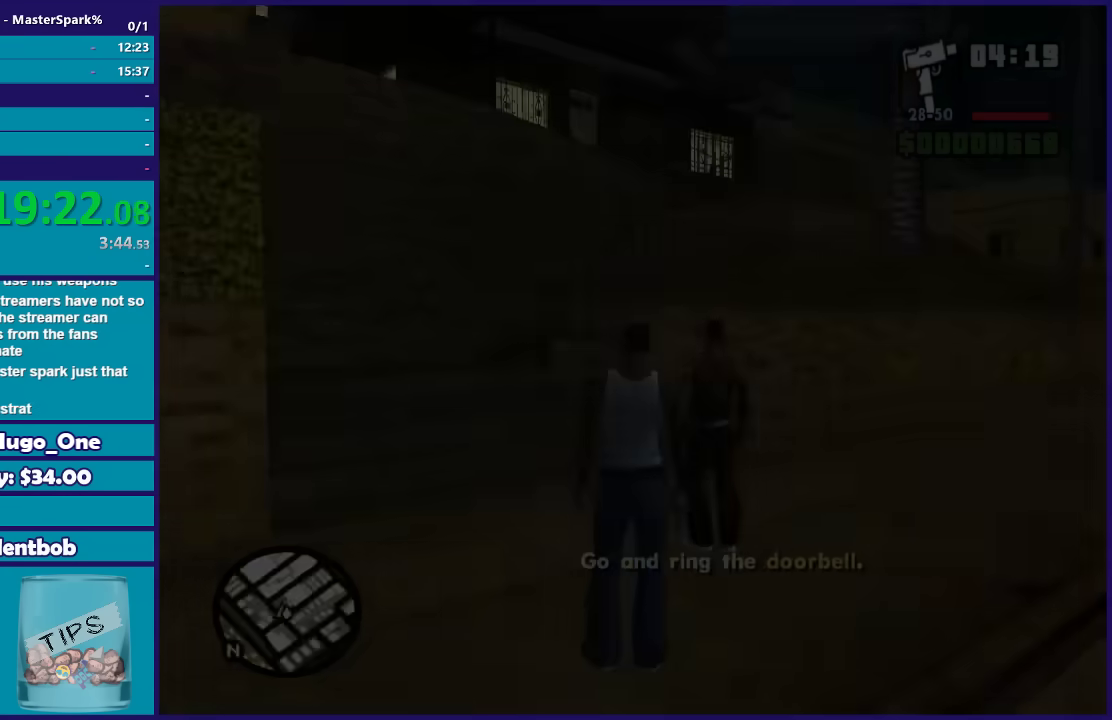
{"buttons": ["A"], "left_stick": "up-left", "right_stick": "center", "events": [[33, "A", "up"], [100, "A", "down"], [200, "A", "up"], [333, "A", "down"], [333, "left_stick", "up-left"], [433, "A", "up"], [500, "A", "down"]]}
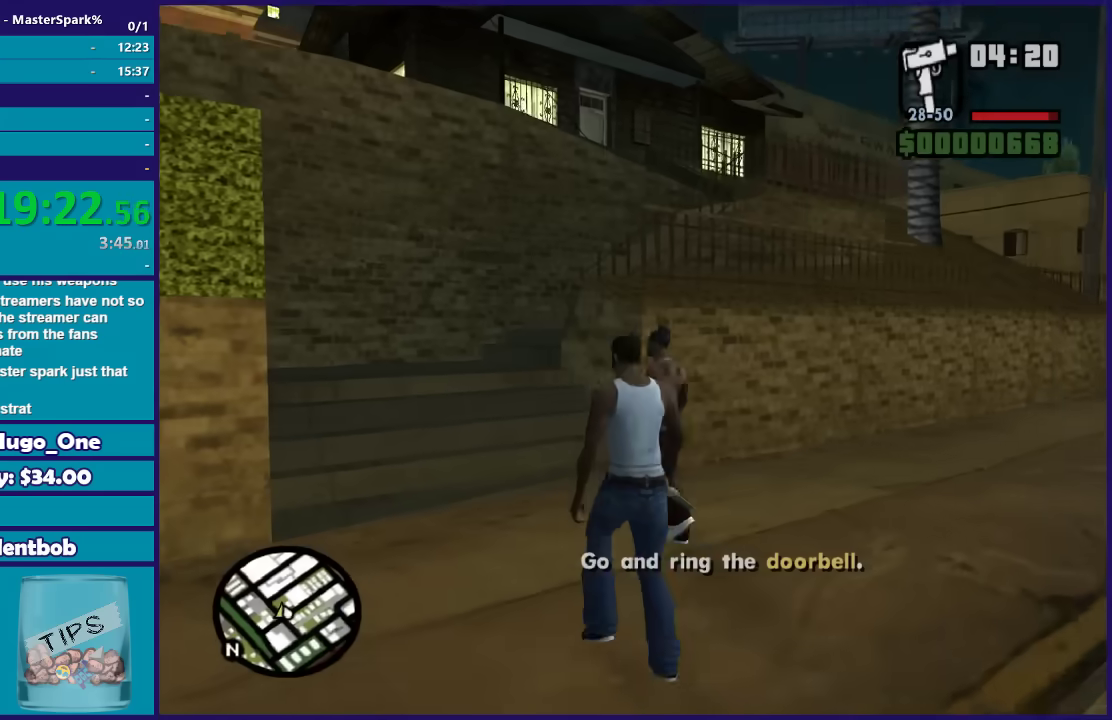
{"buttons": [], "left_stick": "up-left", "right_stick": "center", "events": [[134, "A", "up"], [200, "A", "down"], [300, "A", "up"], [401, "A", "down"], [501, "A", "up"]]}
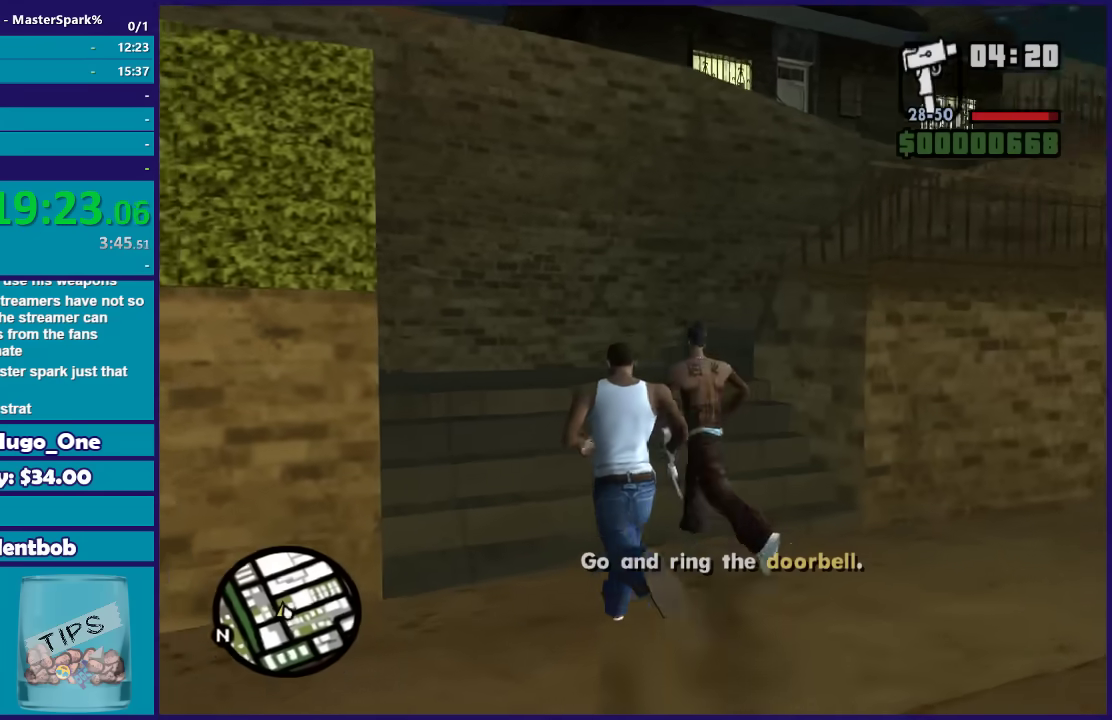
{"buttons": ["A"], "left_stick": "up-left", "right_stick": "center", "events": [[133, "right_stick", "down-left"], [333, "right_stick", "center"], [433, "A", "down"]]}
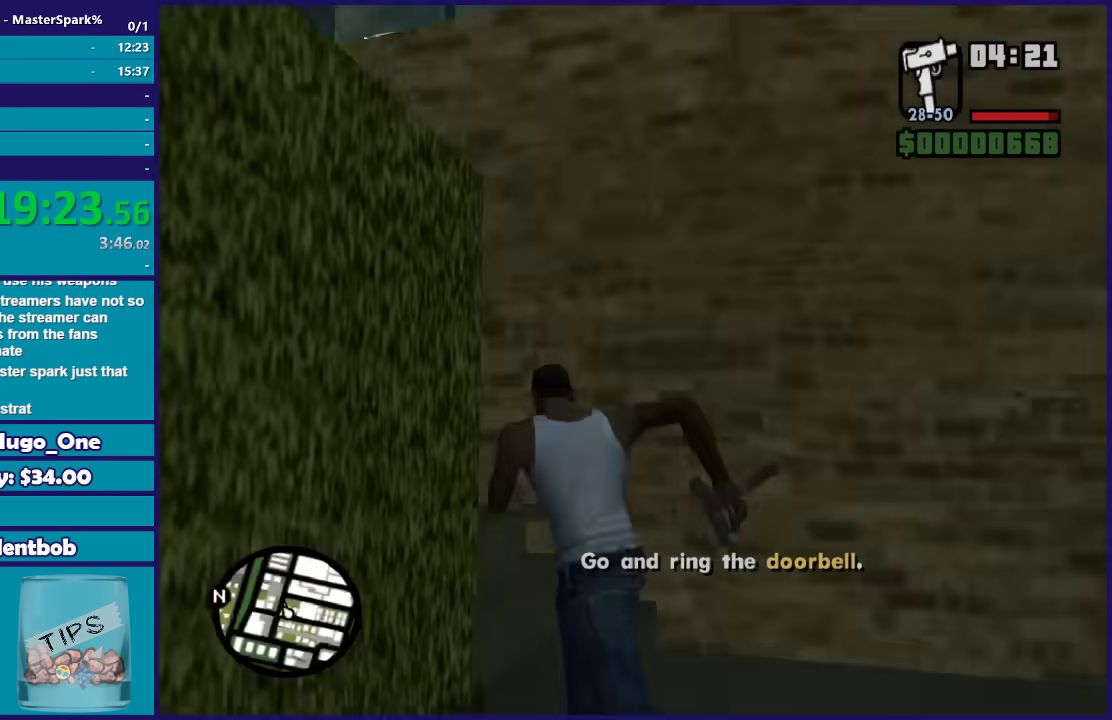
{"buttons": [], "left_stick": "up", "right_stick": "center", "events": [[34, "A", "up"], [100, "A", "down"], [200, "A", "up"], [300, "A", "down"], [401, "A", "up"], [401, "left_stick", "up"]]}
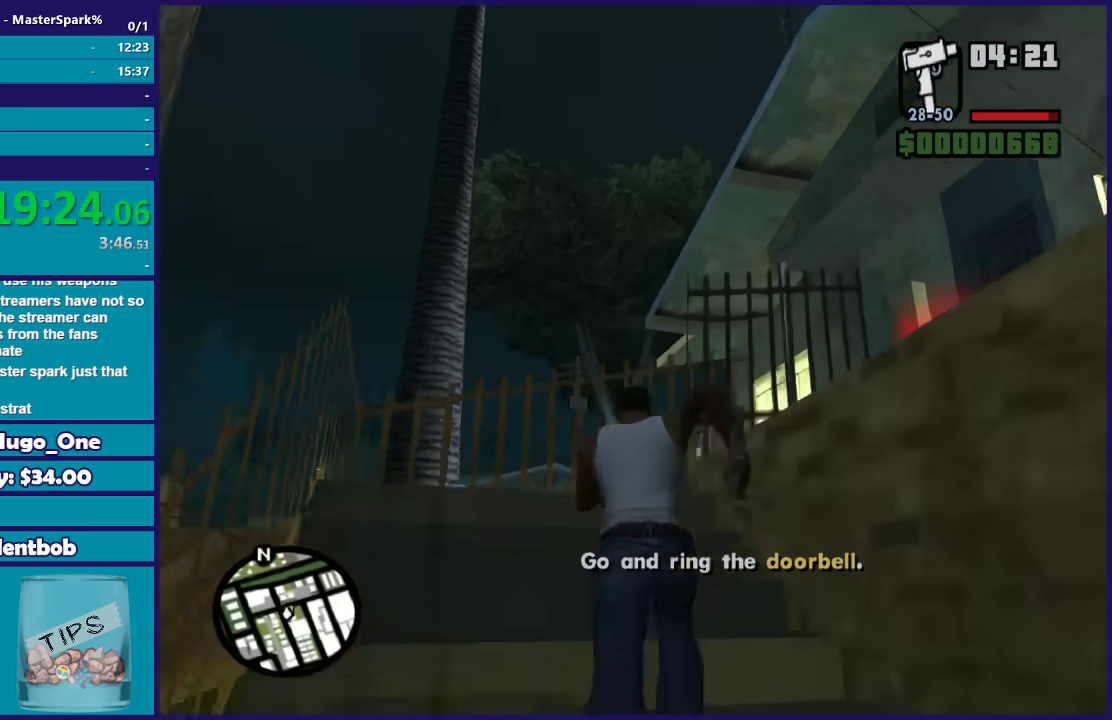
{"buttons": [], "left_stick": "up-right", "right_stick": "right", "events": [[66, "right_stick", "right"], [500, "left_stick", "up-right"]]}
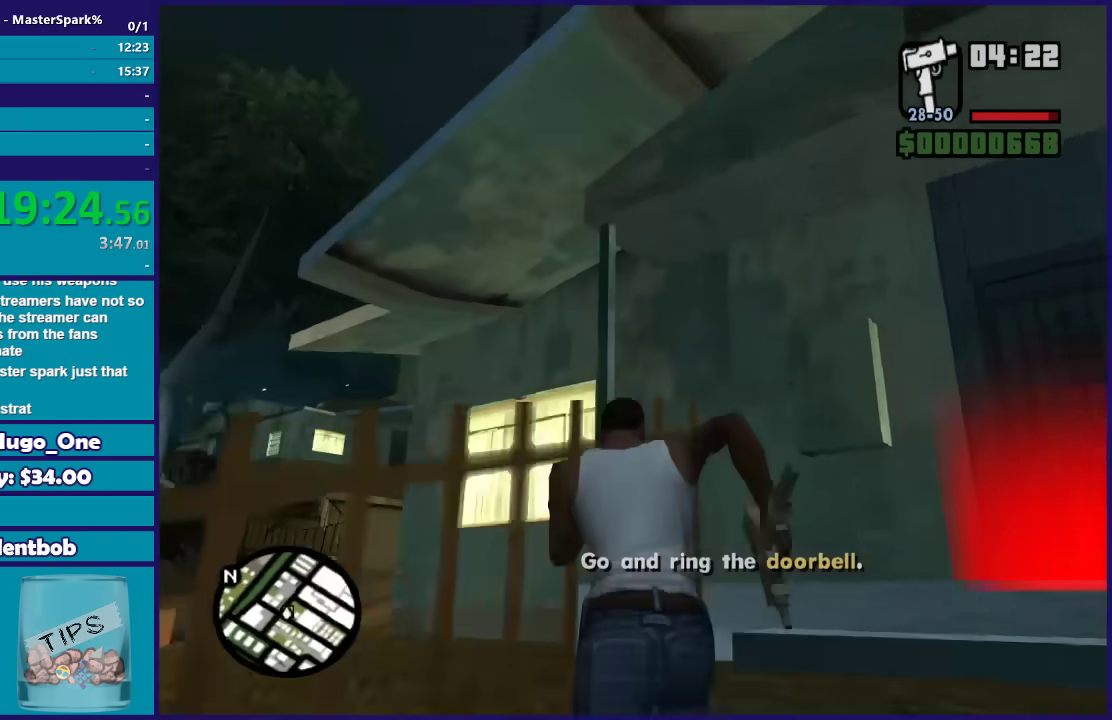
{"buttons": ["A"], "left_stick": "center", "right_stick": "center", "events": [[200, "right_stick", "center"], [300, "A", "down"], [367, "left_stick", "center"], [434, "A", "up"], [501, "A", "down"]]}
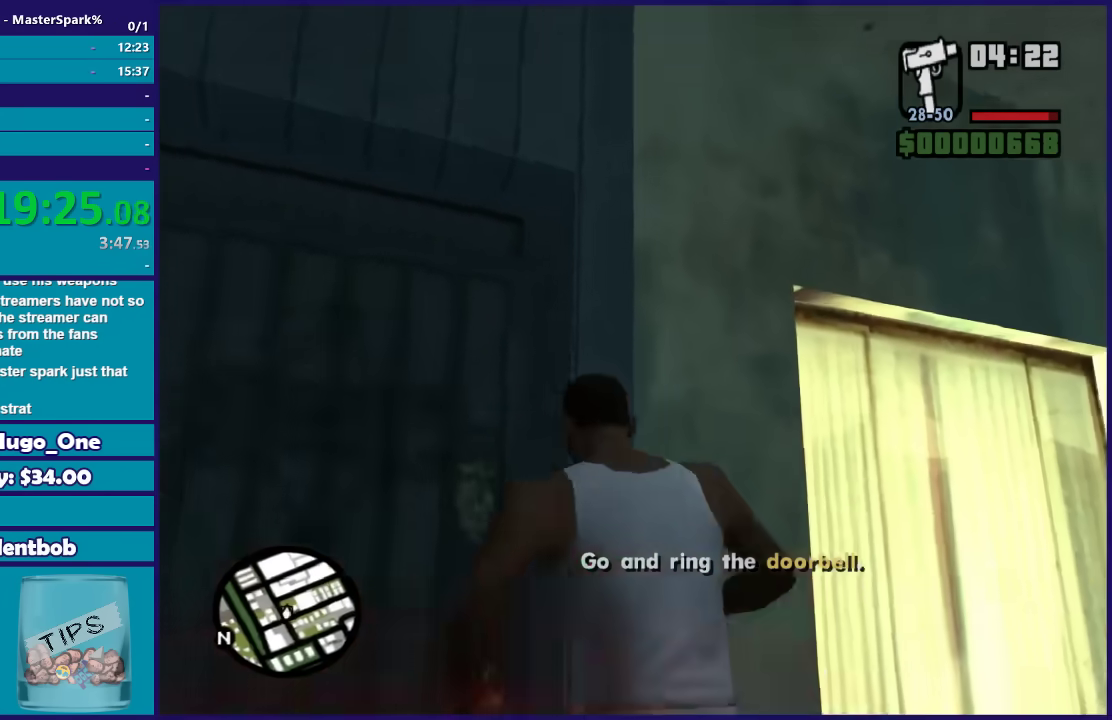
{"buttons": [], "left_stick": "down-left", "right_stick": "down-left", "events": [[133, "A", "up"], [233, "A", "down"], [233, "left_stick", "left"], [333, "A", "up"], [333, "left_stick", "down-left"], [467, "right_stick", "down-left"]]}
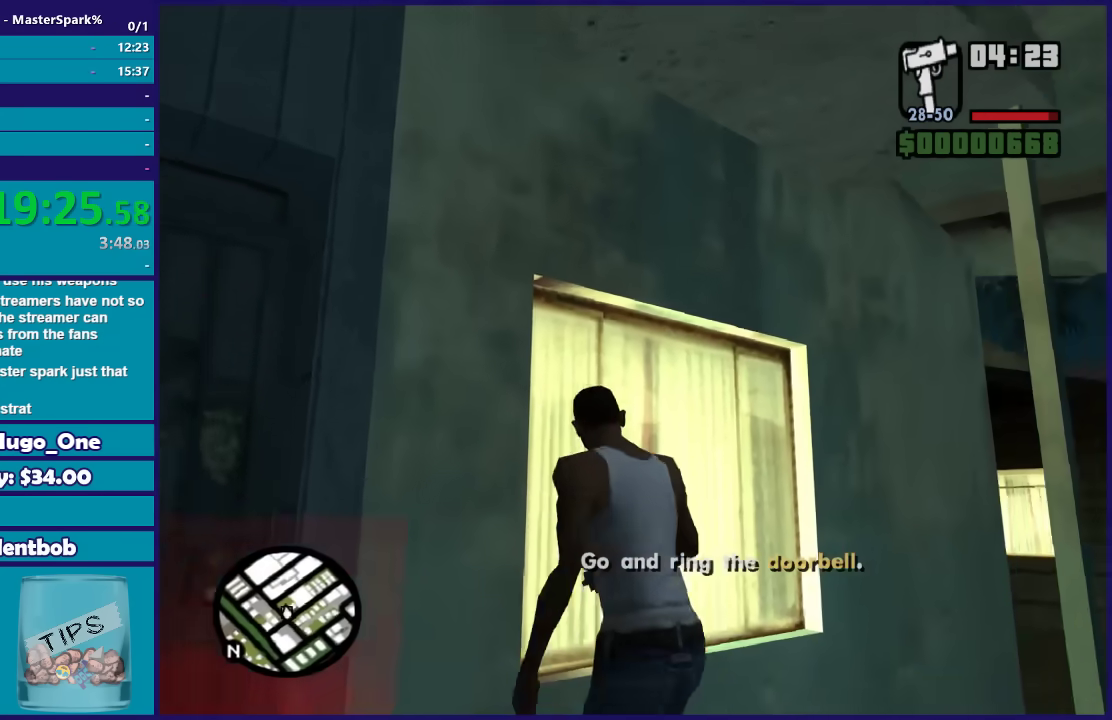
{"buttons": ["A"], "left_stick": "left", "right_stick": "center", "events": [[100, "right_stick", "left"], [334, "left_stick", "left"], [401, "right_stick", "center"], [501, "A", "down"]]}
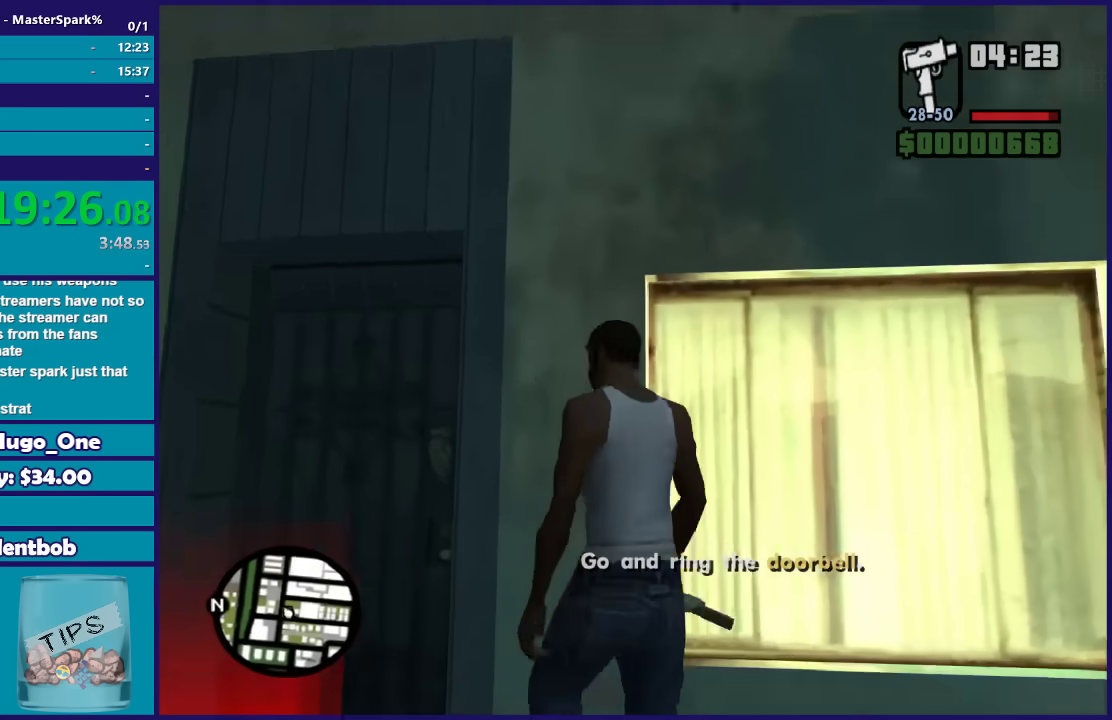
{"buttons": [], "left_stick": "center", "right_stick": "center", "events": [[66, "A", "up"], [167, "A", "down"], [167, "left_stick", "center"], [467, "A", "up"]]}
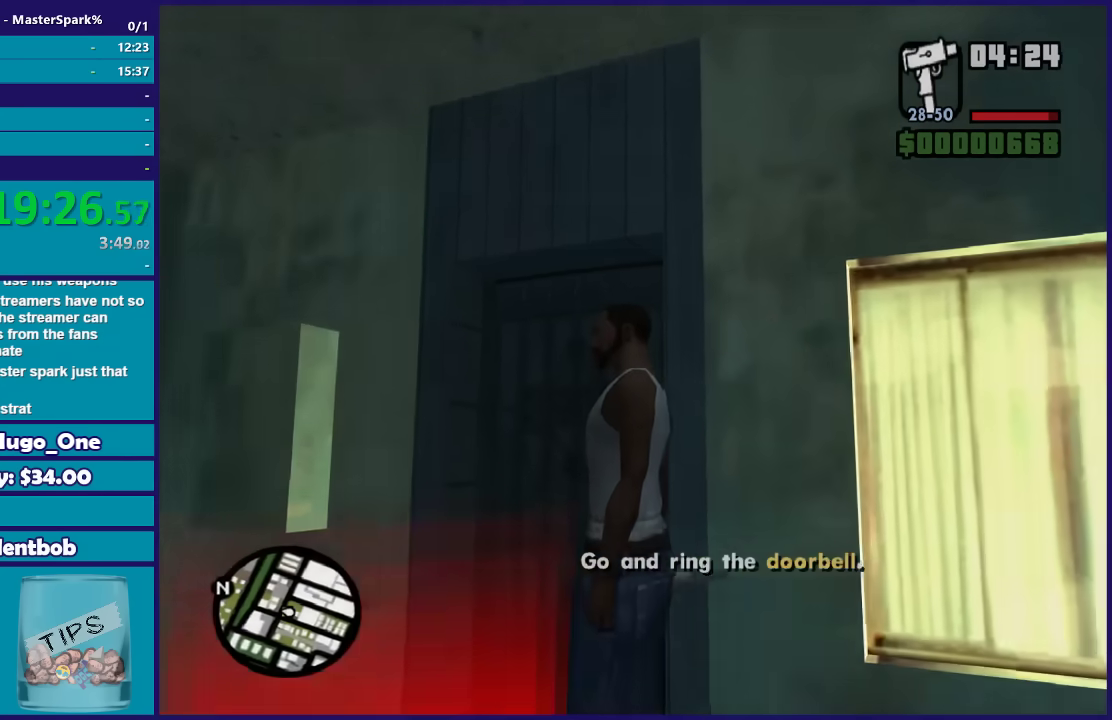
{"buttons": ["A"], "left_stick": "center", "right_stick": "center", "events": [[67, "A", "down"], [167, "A", "up"], [267, "A", "down"], [367, "A", "up"], [467, "A", "down"]]}